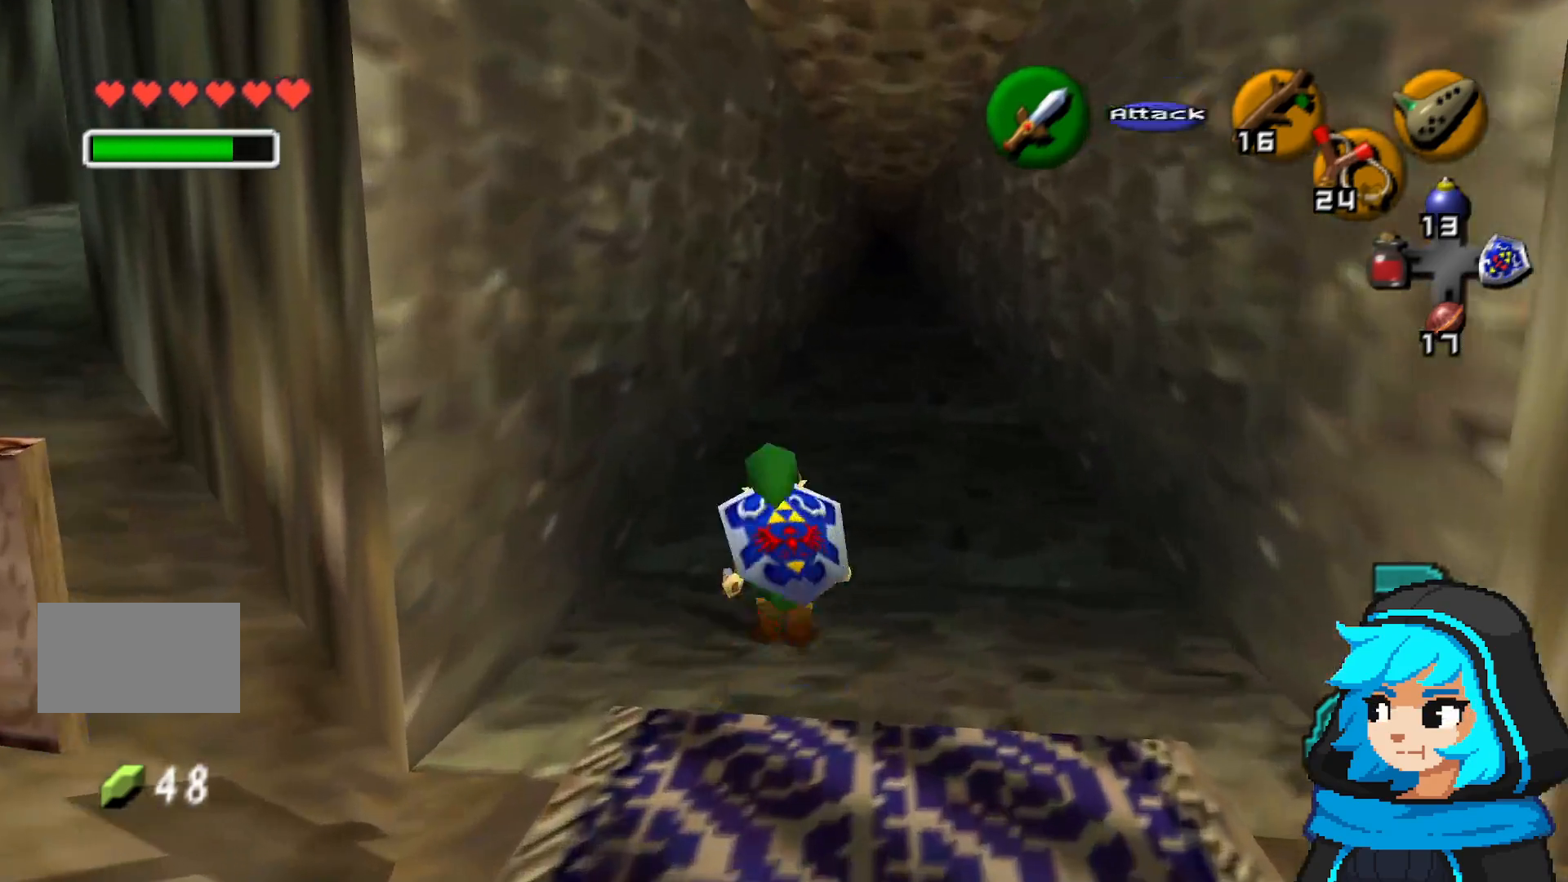
Gameplay with a controller (Nintendo layout); each line is a JSON object with the inputs held at the frame after it. "events" lists button and stick changes between this image and that frame as [ms after this image, input, new state], when the widget could be followed in between. Not read: L3 R3.
{"buttons": [], "left_stick": "up", "events": [[150, "A", "down"], [350, "A", "up"]]}
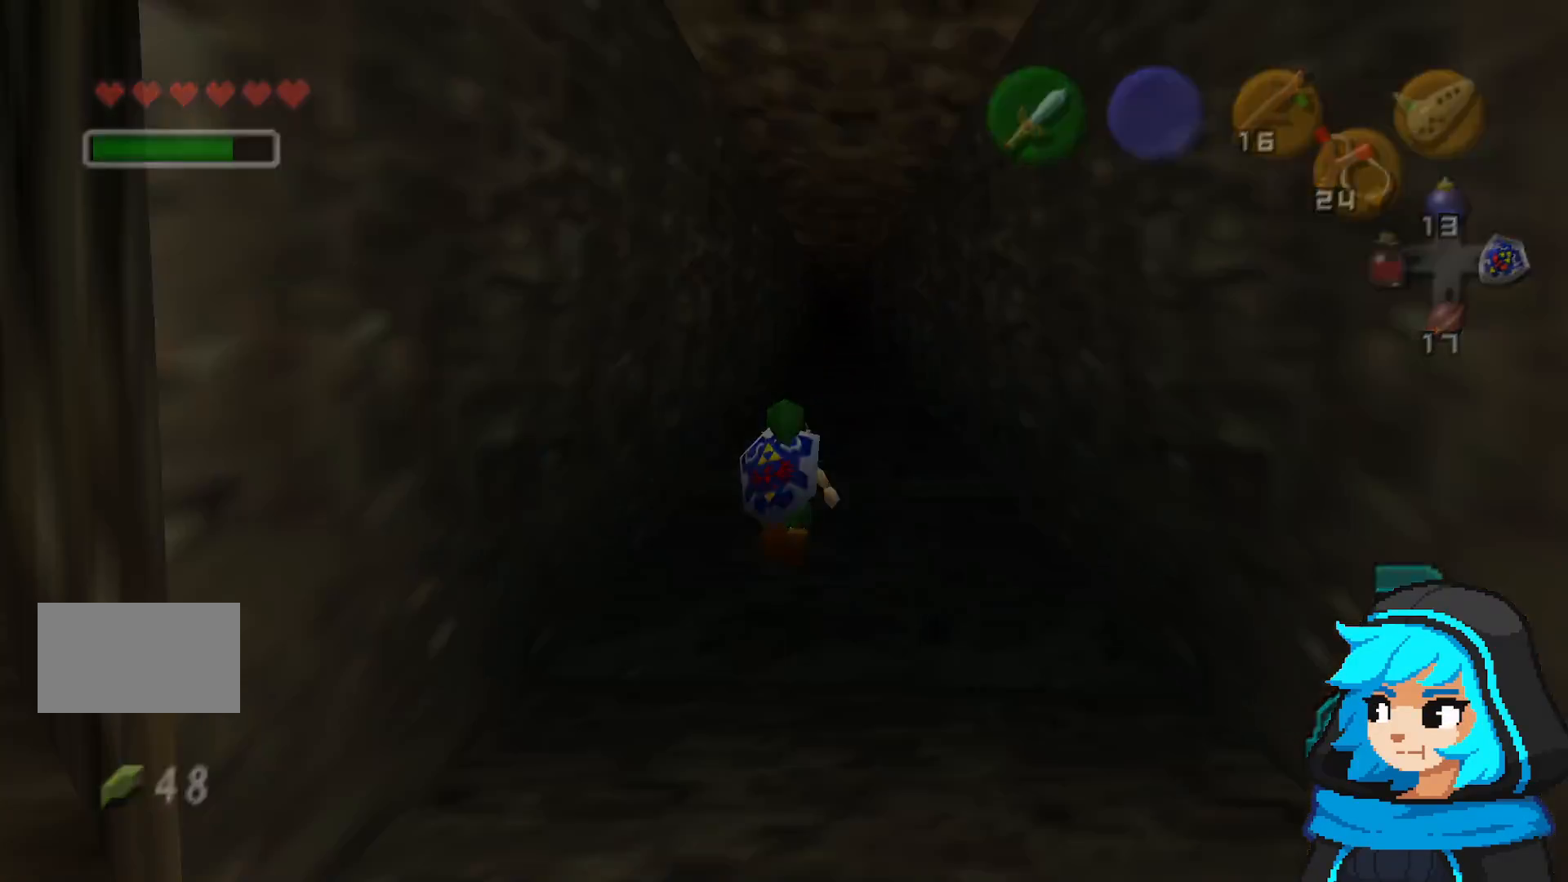
{"buttons": [], "left_stick": "center", "events": [[267, "left_stick", "center"]]}
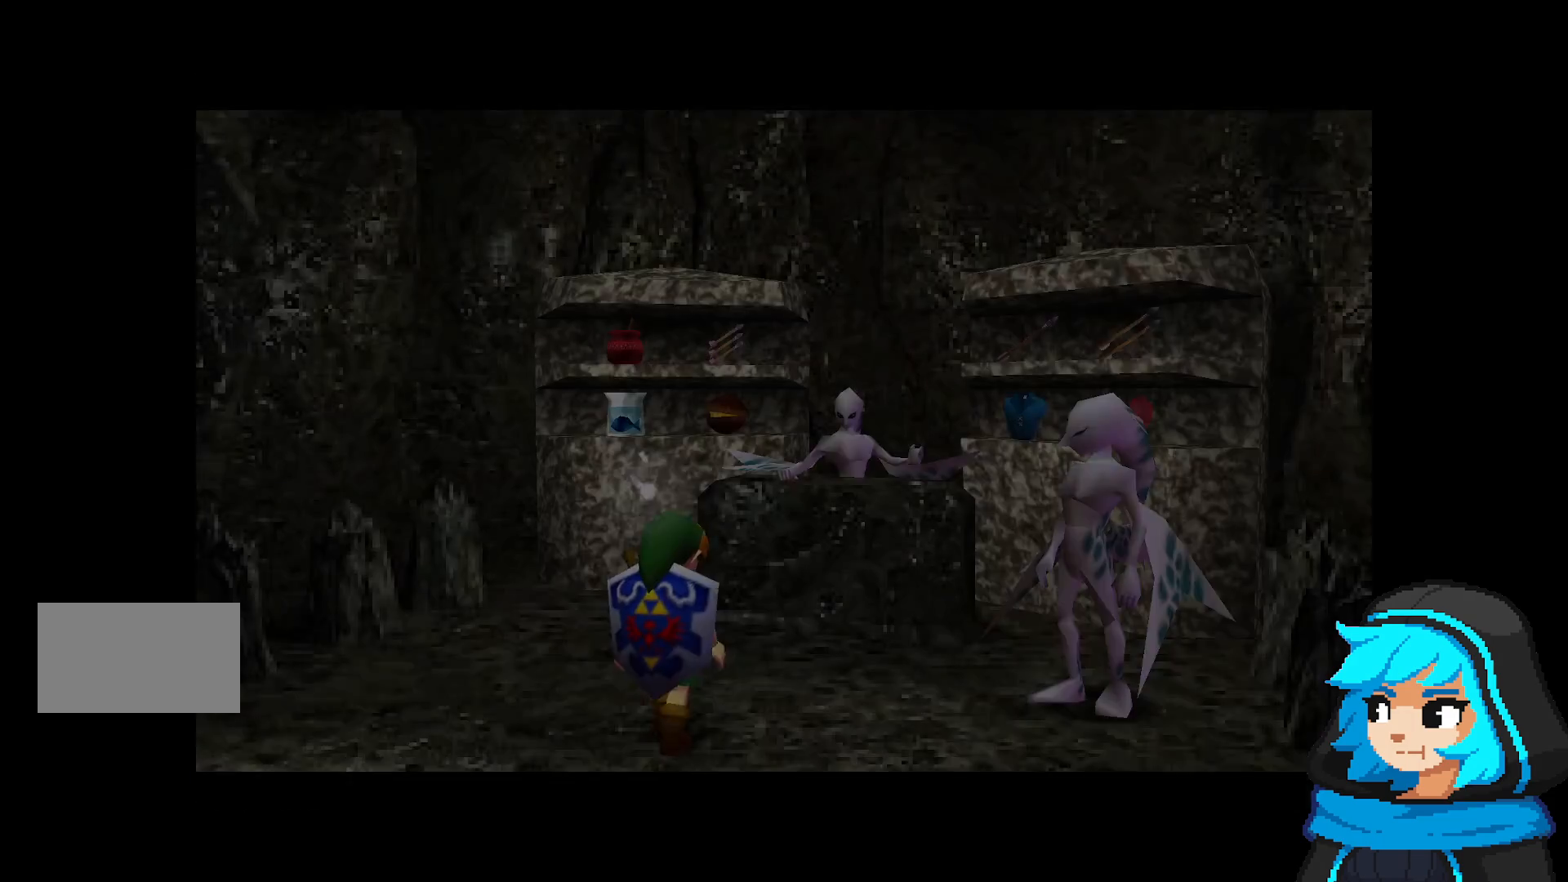
{"buttons": [], "left_stick": "up-right", "events": [[150, "left_stick", "up"], [250, "left_stick", "up-right"]]}
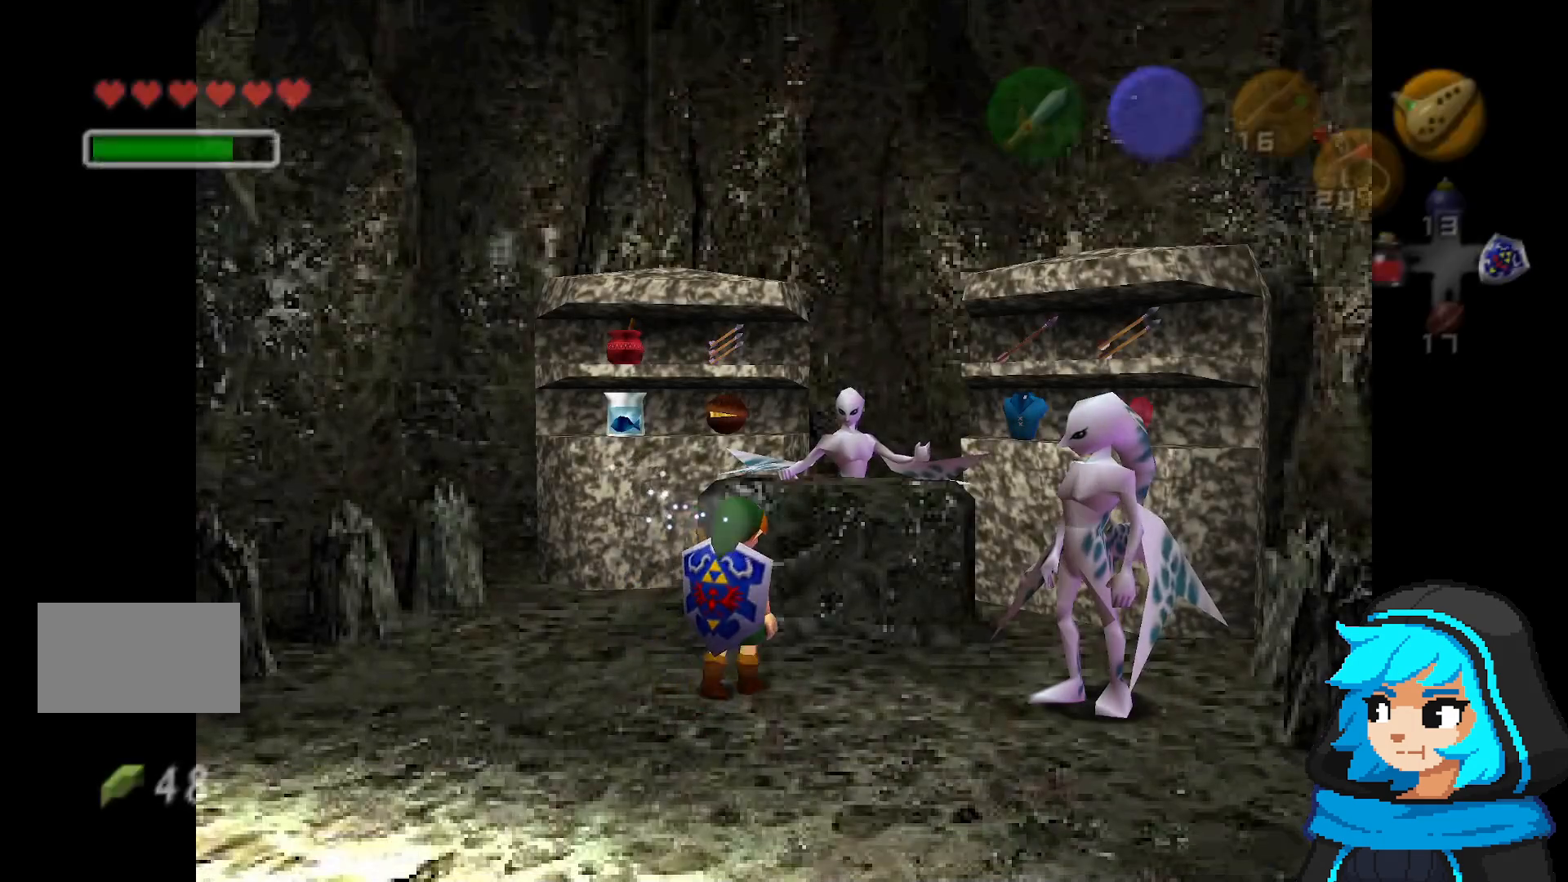
{"buttons": [], "left_stick": "up", "events": [[500, "left_stick", "up"]]}